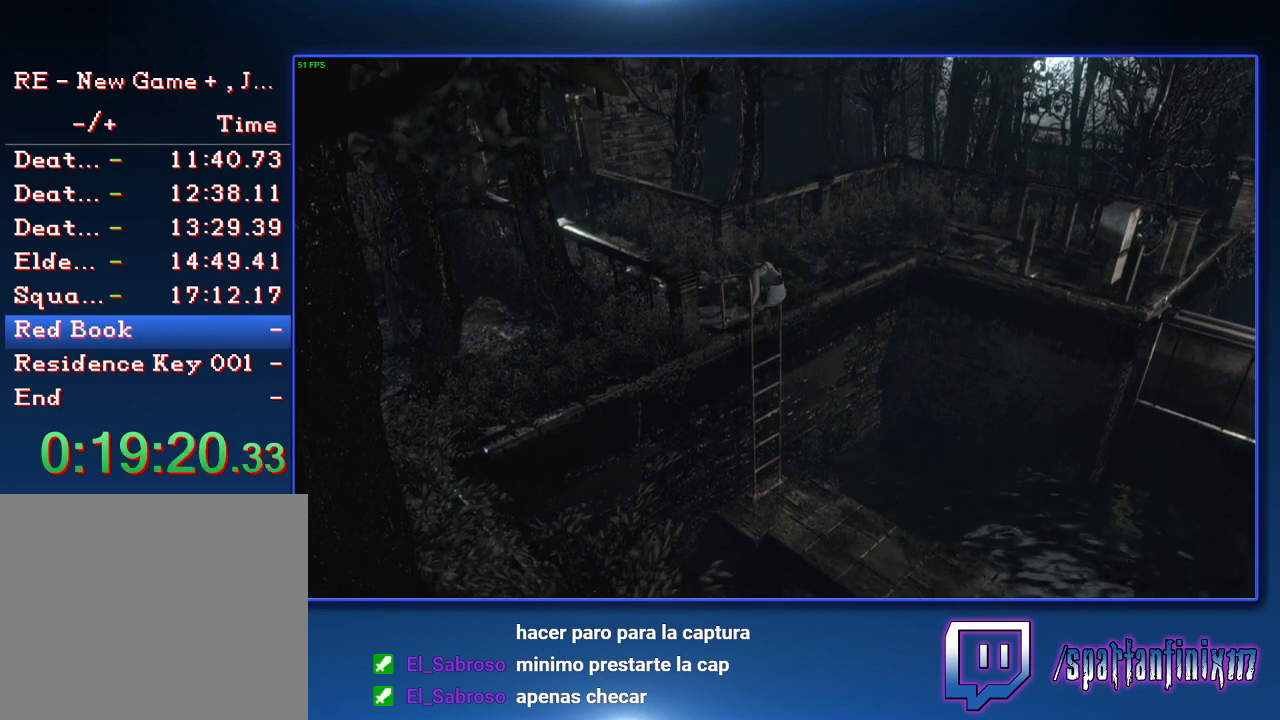
Gameplay with a controller (PlayStation layout); each line is a JSON object with the inputs held at the frame after it. "events" lists button and stick changes between this image and that frame as [ms after this image, input, new state], when the widget could be followed in between.
{"buttons": ["SQUARE", "DPAD_UP"], "left_stick": "center", "right_stick": "center", "events": [[67, "SQUARE", "down"]]}
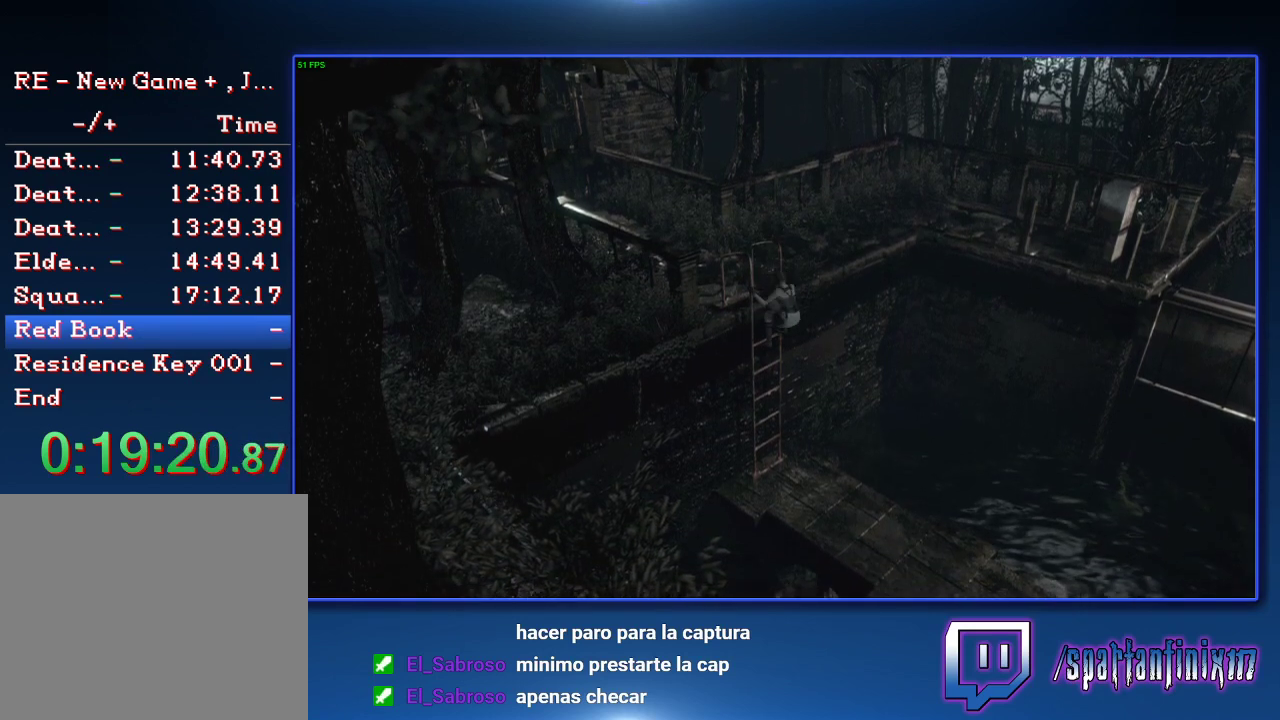
{"buttons": ["SQUARE", "DPAD_UP"], "left_stick": "center", "right_stick": "center", "events": []}
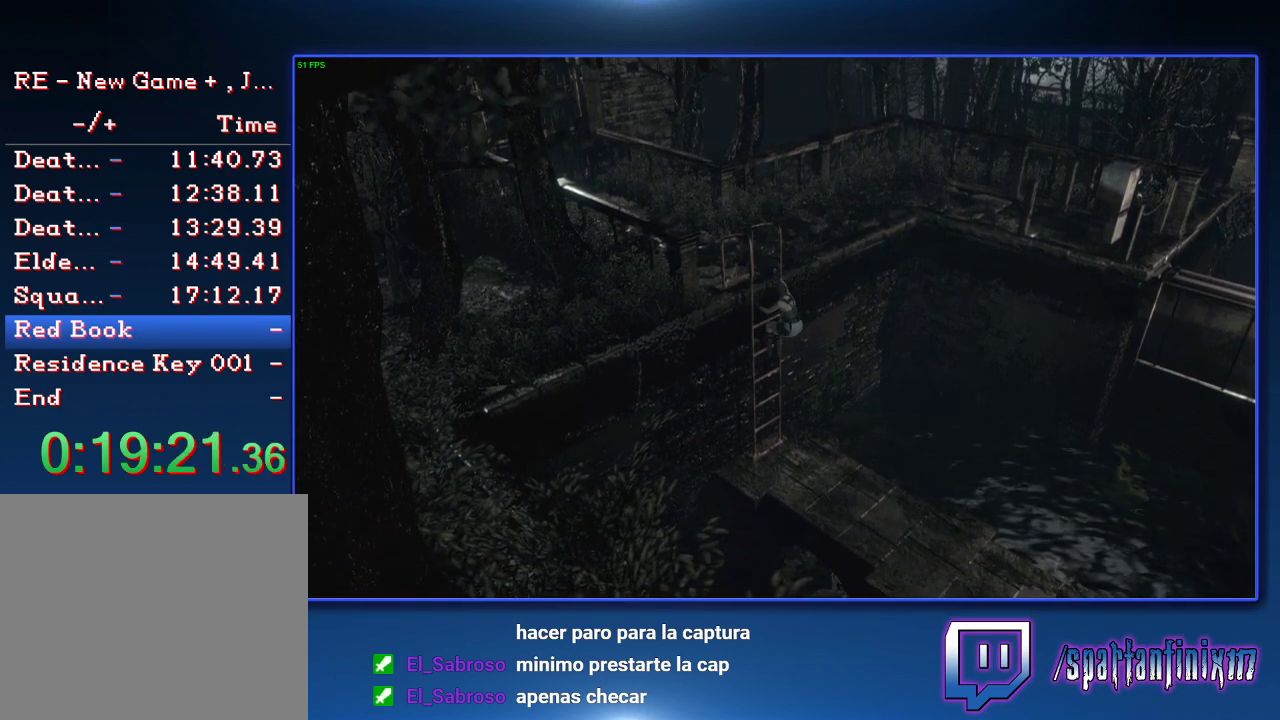
{"buttons": [], "left_stick": "down-right", "right_stick": "center", "events": [[67, "DPAD_UP", "up"], [267, "SQUARE", "up"], [467, "left_stick", "down-right"]]}
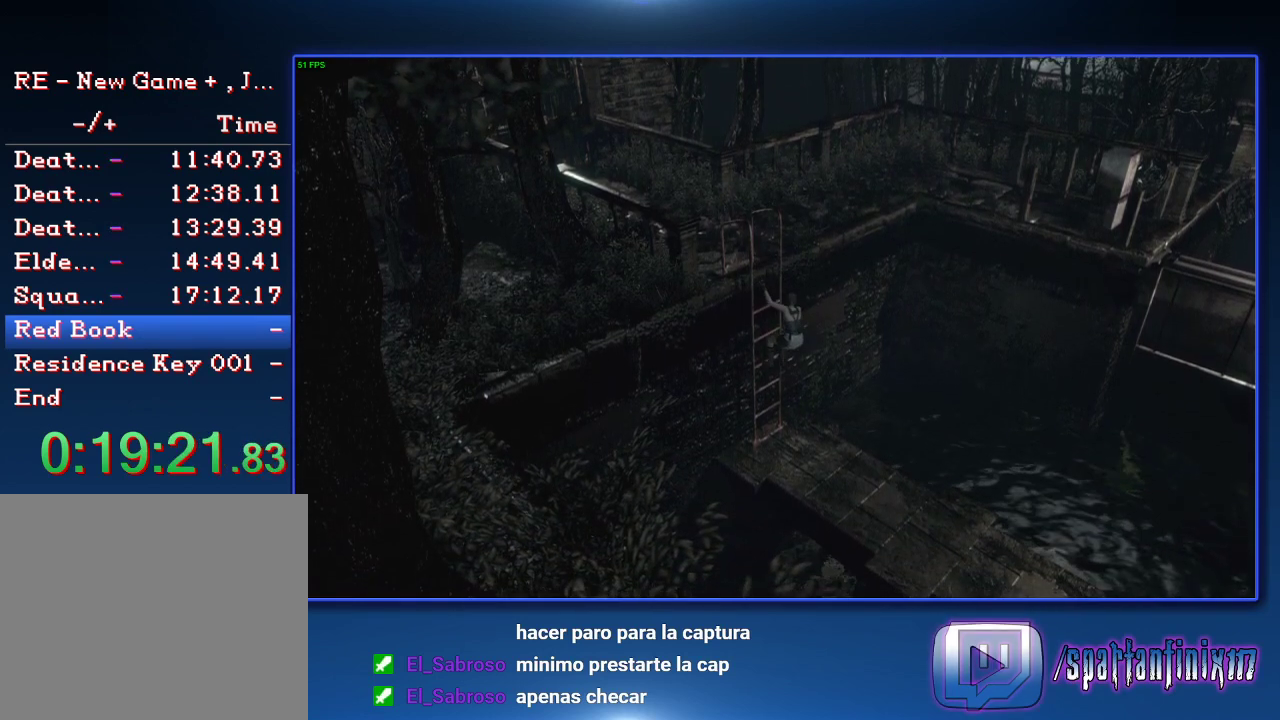
{"buttons": [], "left_stick": "down-right", "right_stick": "center", "events": []}
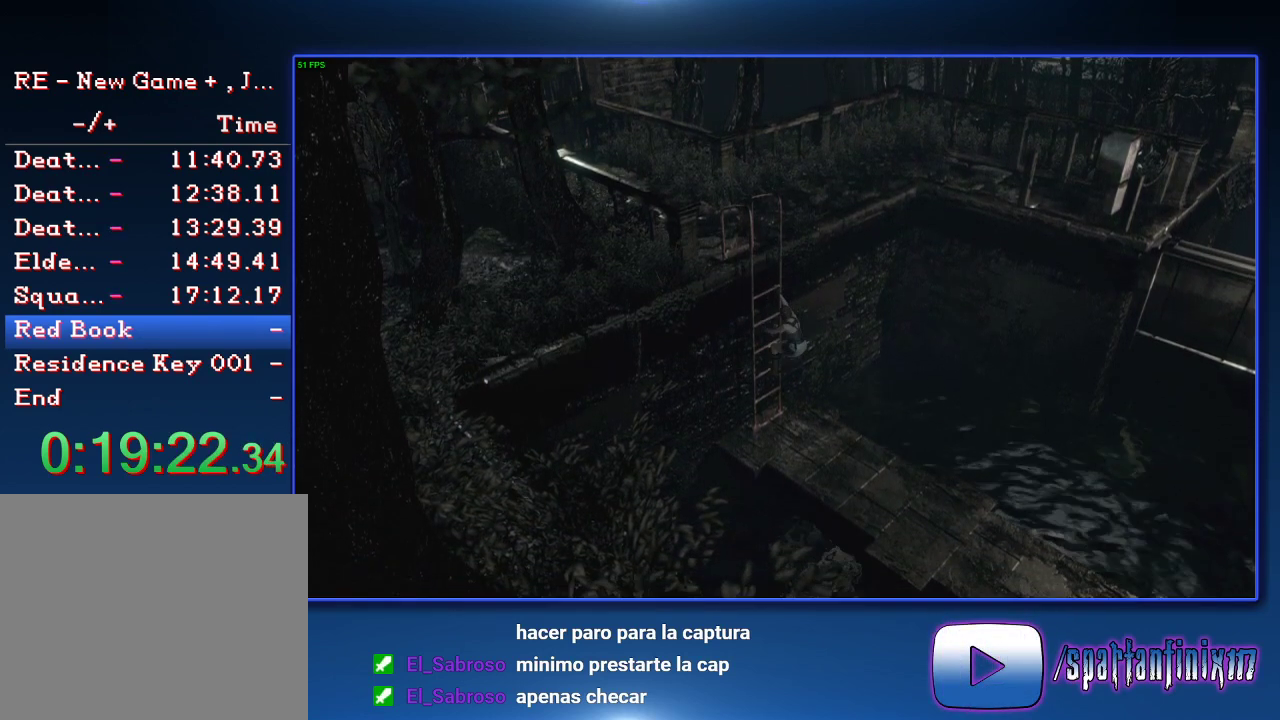
{"buttons": [], "left_stick": "down-right", "right_stick": "center", "events": []}
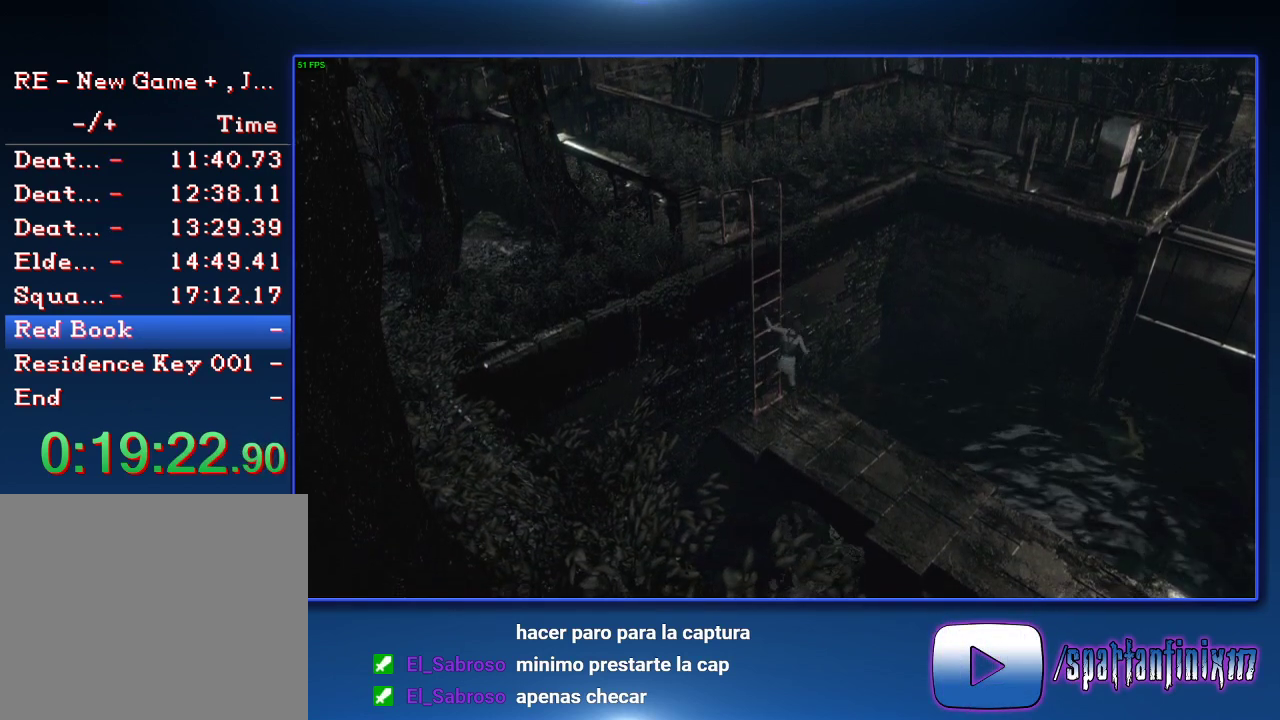
{"buttons": [], "left_stick": "down-right", "right_stick": "center", "events": []}
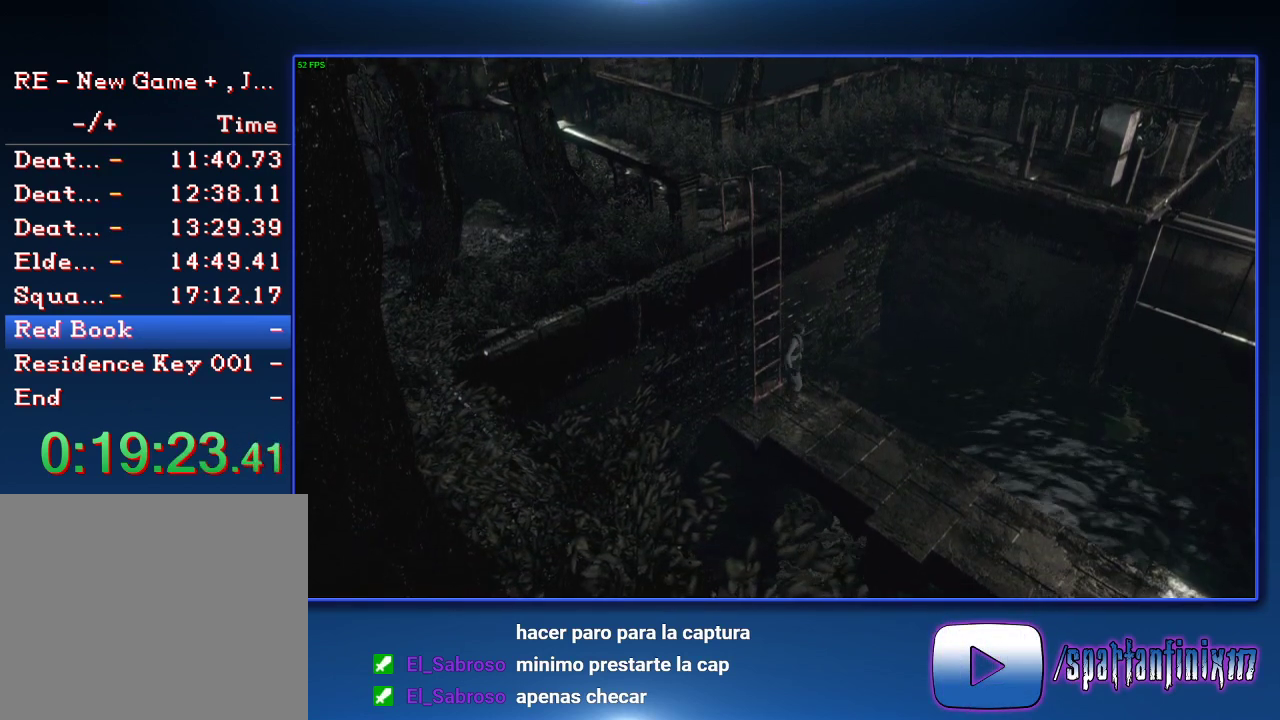
{"buttons": [], "left_stick": "down-right", "right_stick": "center", "events": []}
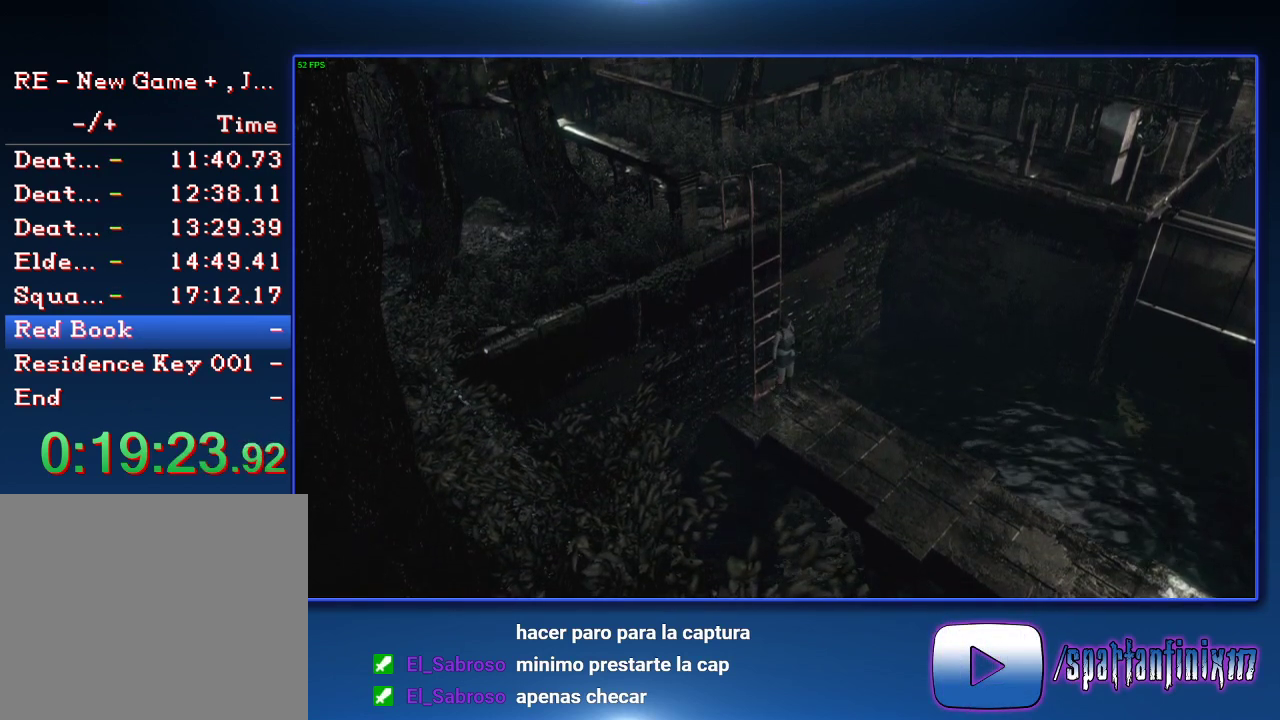
{"buttons": [], "left_stick": "down-right", "right_stick": "center", "events": []}
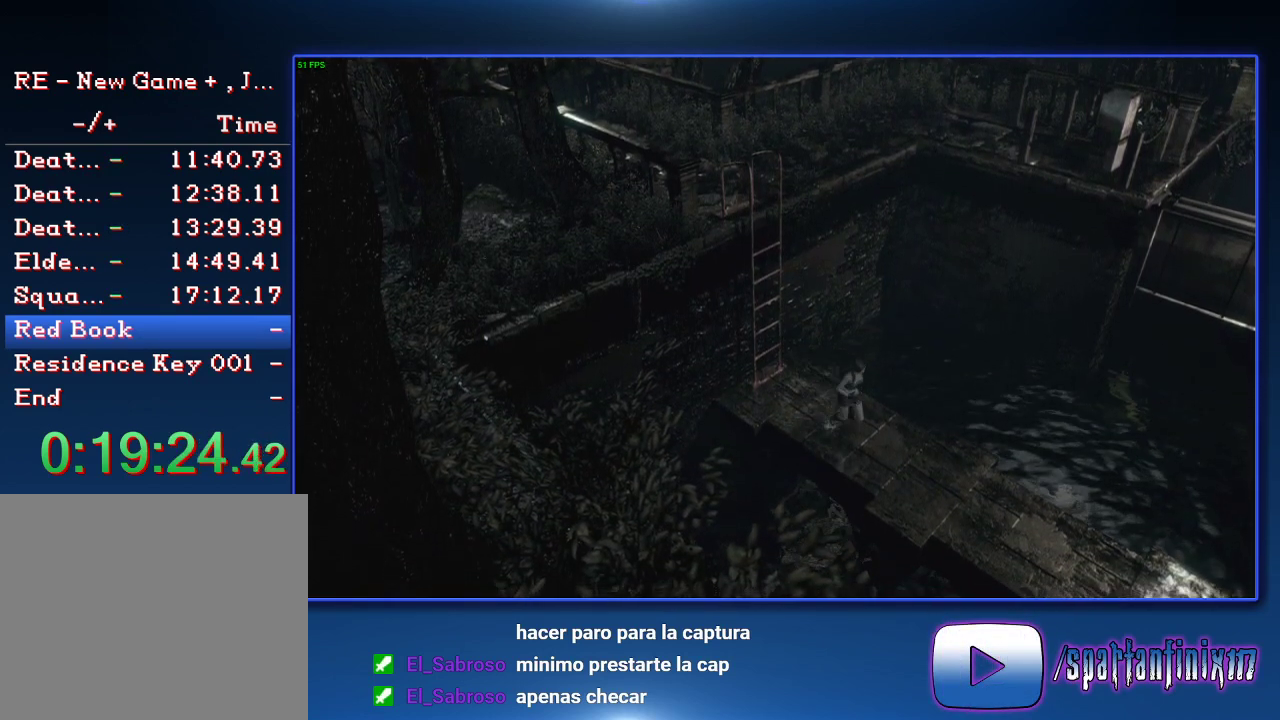
{"buttons": ["CROSS"], "left_stick": "down-right", "right_stick": "center", "events": [[33, "CROSS", "down"], [100, "CROSS", "up"], [167, "CROSS", "down"], [267, "CROSS", "up"], [333, "CROSS", "down"], [400, "CROSS", "up"], [500, "CROSS", "down"]]}
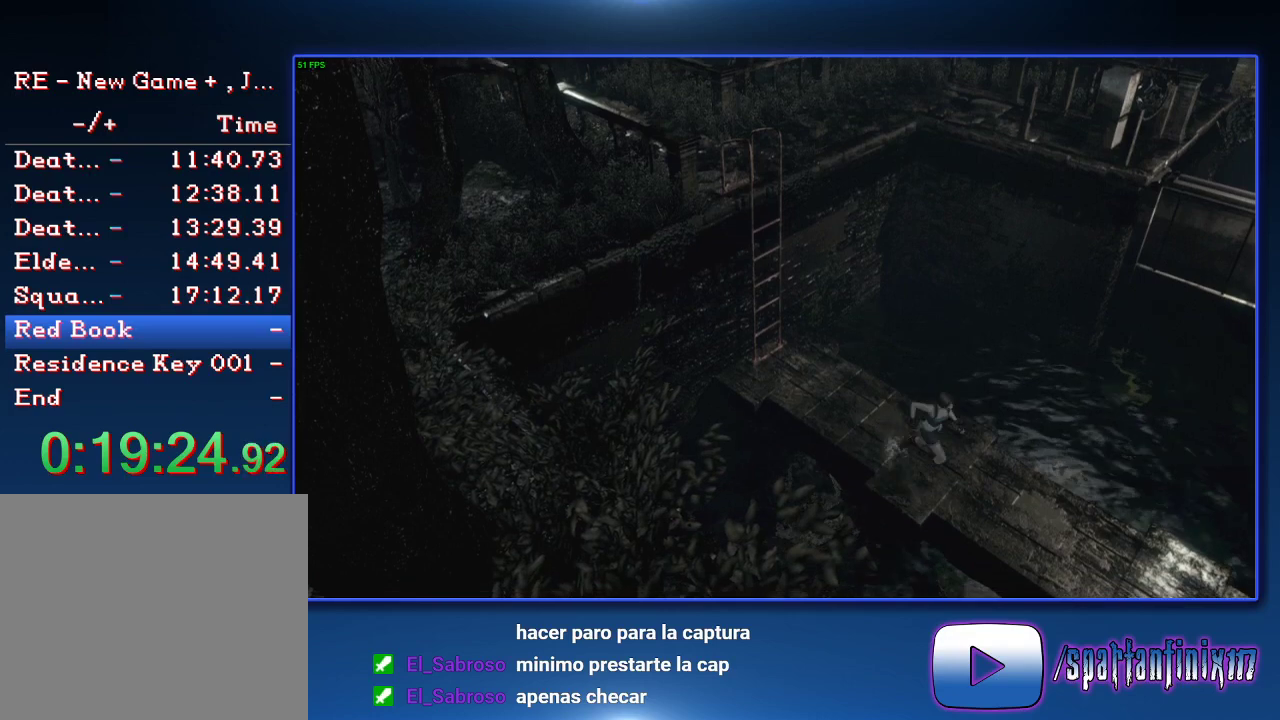
{"buttons": ["CROSS"], "left_stick": "up", "right_stick": "center", "events": [[67, "CROSS", "up"], [167, "CROSS", "down"], [267, "CROSS", "up"], [333, "CROSS", "down"], [433, "left_stick", "up"]]}
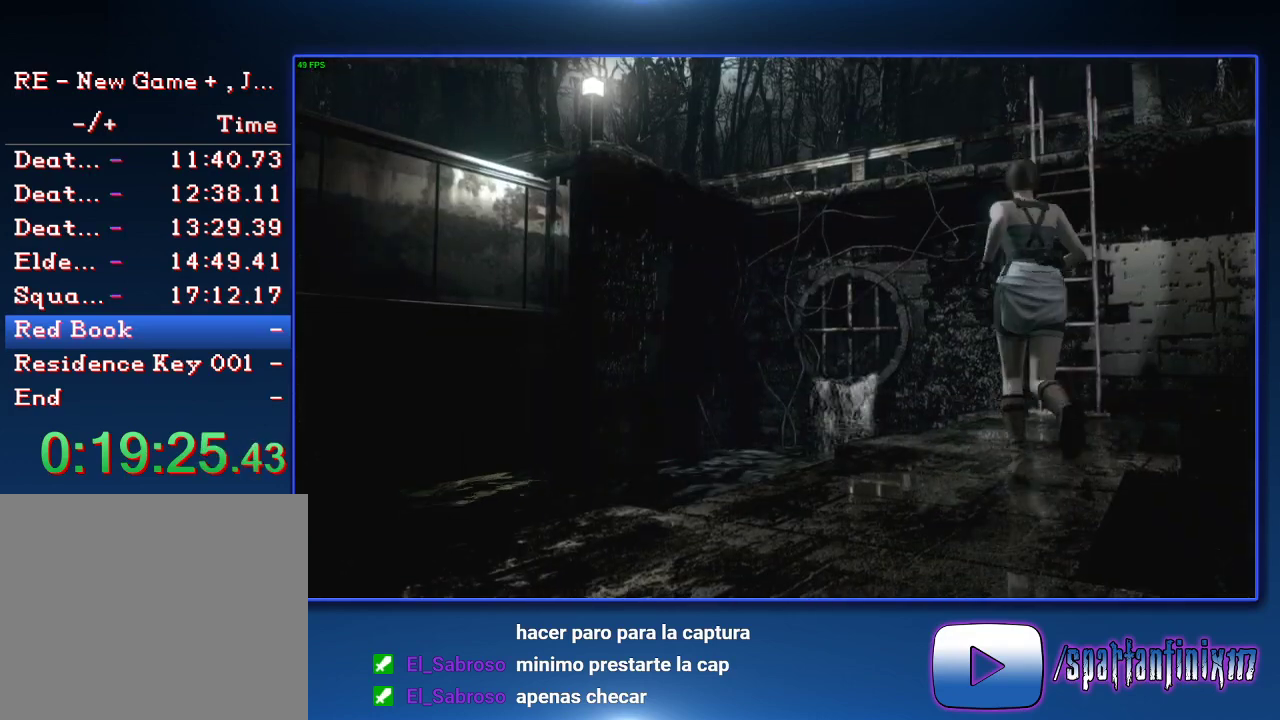
{"buttons": ["CROSS"], "left_stick": "up-right", "right_stick": "center", "events": [[33, "CROSS", "up"], [167, "CROSS", "down"], [233, "CROSS", "up"], [333, "CROSS", "down"], [367, "left_stick", "up-right"], [400, "CROSS", "up"], [467, "CROSS", "down"]]}